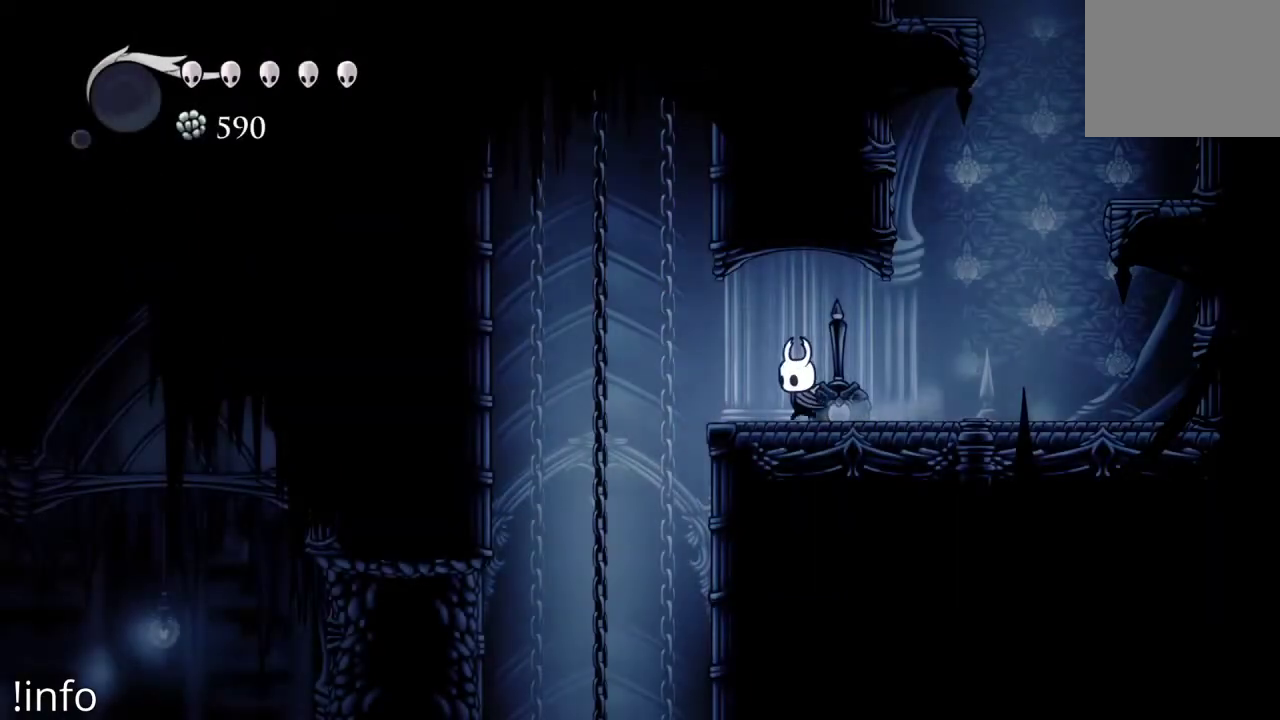
Gameplay with a controller (Xbox layout); each line is a JSON object with the inputs held at the frame after it. "events" lists button and stick changes between this image and that frame as [ms after this image, input, new state], when the widget could be followed in between.
{"buttons": ["DPAD_RIGHT"], "left_stick": "center", "right_stick": "center", "events": [[433, "DPAD_LEFT", "up"], [467, "DPAD_RIGHT", "down"]]}
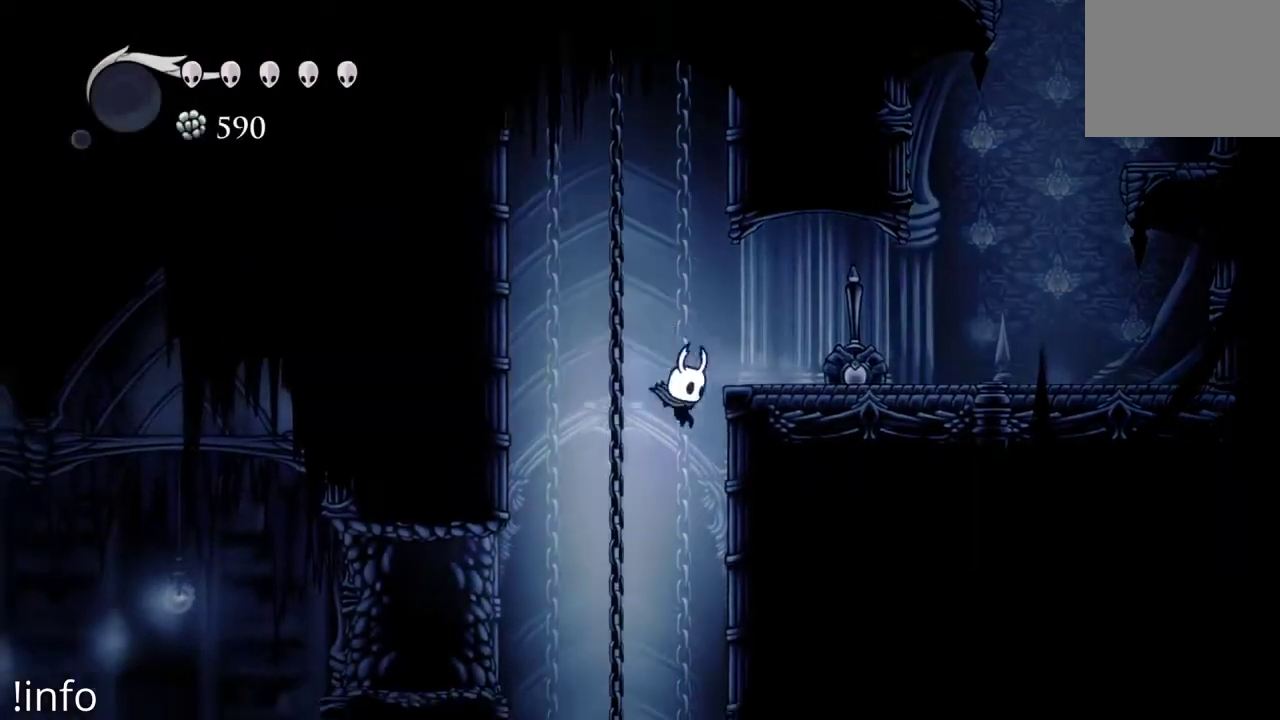
{"buttons": ["DPAD_RIGHT"], "left_stick": "center", "right_stick": "center", "events": []}
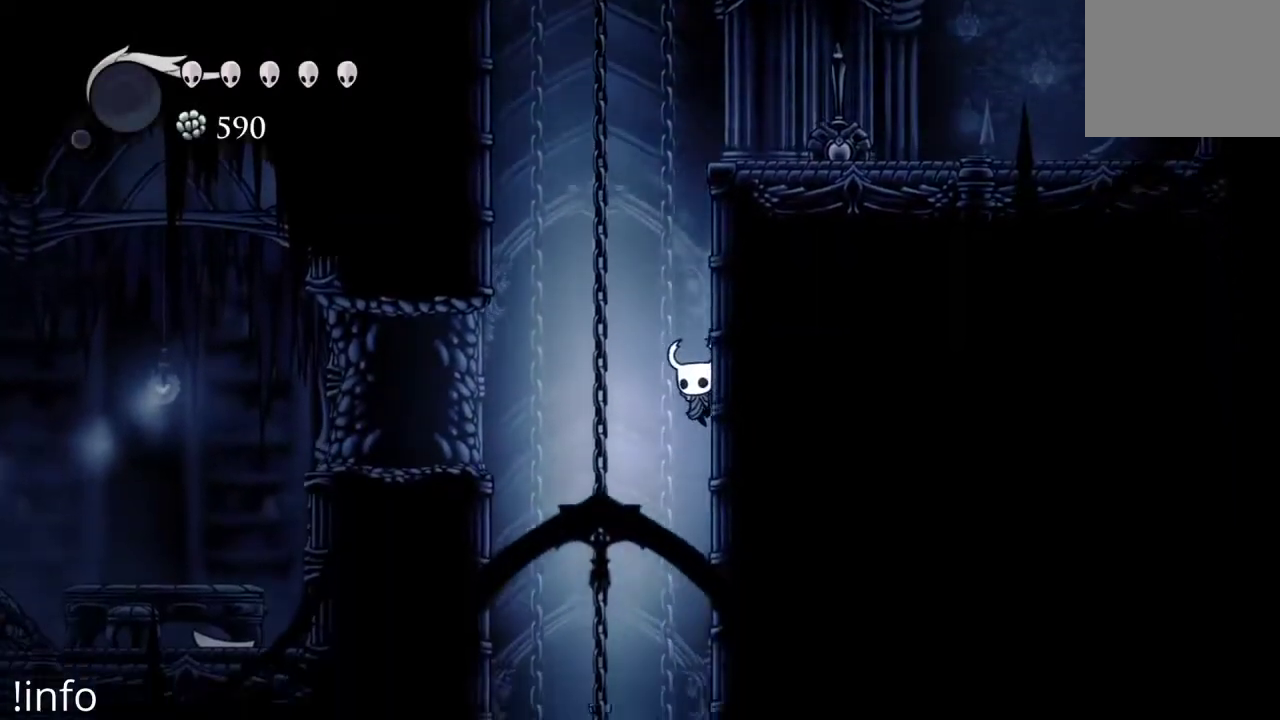
{"buttons": ["DPAD_RIGHT"], "left_stick": "center", "right_stick": "center", "events": [[300, "A", "down"], [500, "A", "up"]]}
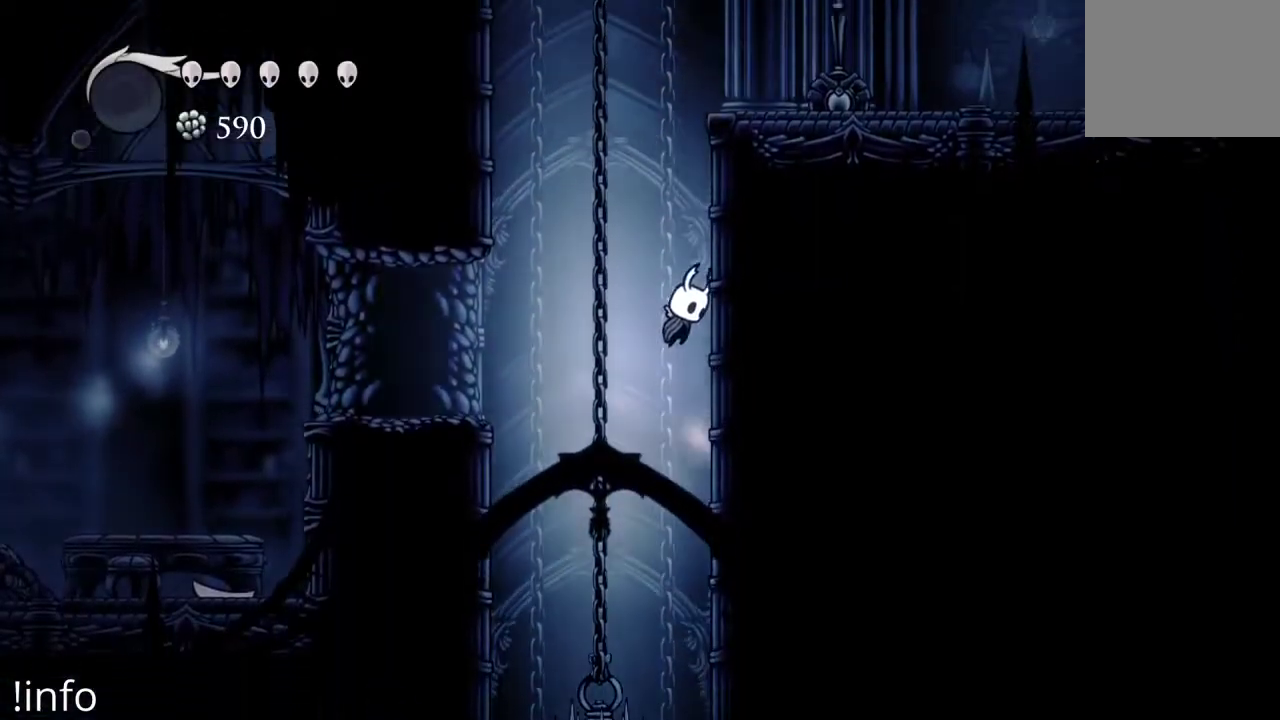
{"buttons": ["A", "DPAD_RIGHT"], "left_stick": "center", "right_stick": "center", "events": [[400, "A", "down"]]}
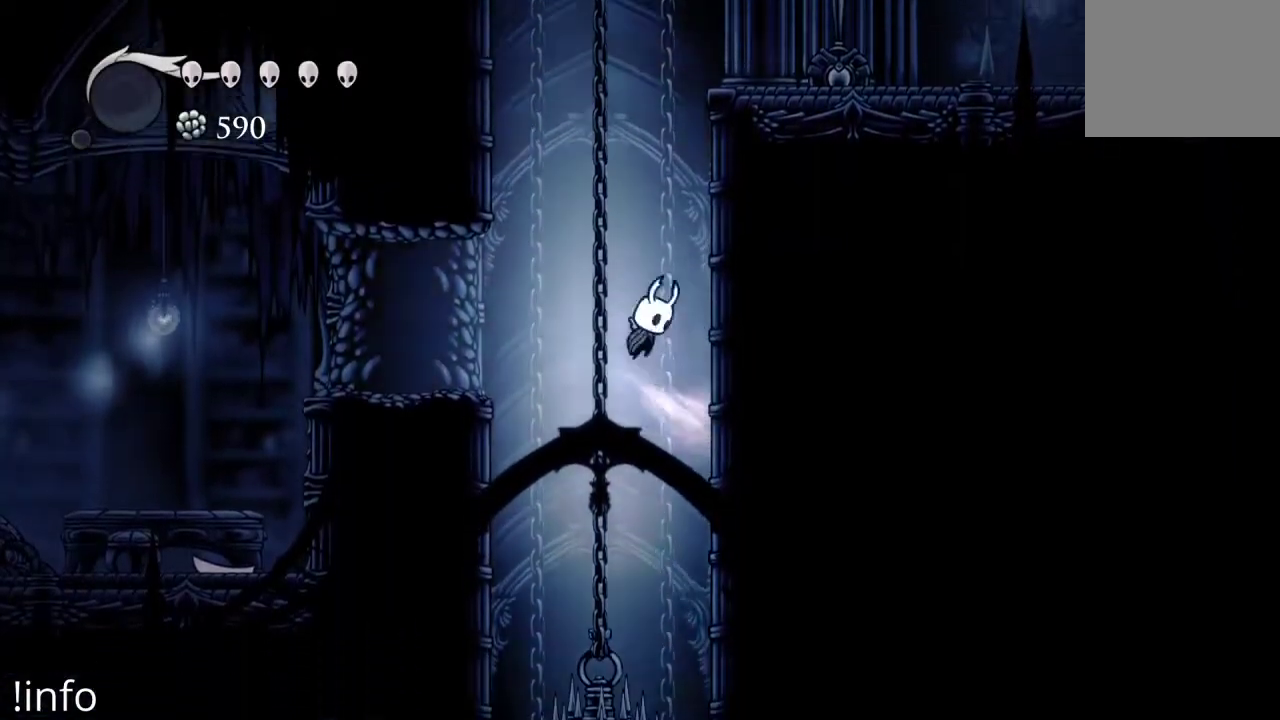
{"buttons": ["A", "DPAD_RIGHT"], "left_stick": "center", "right_stick": "center", "events": [[300, "A", "up"], [367, "A", "down"]]}
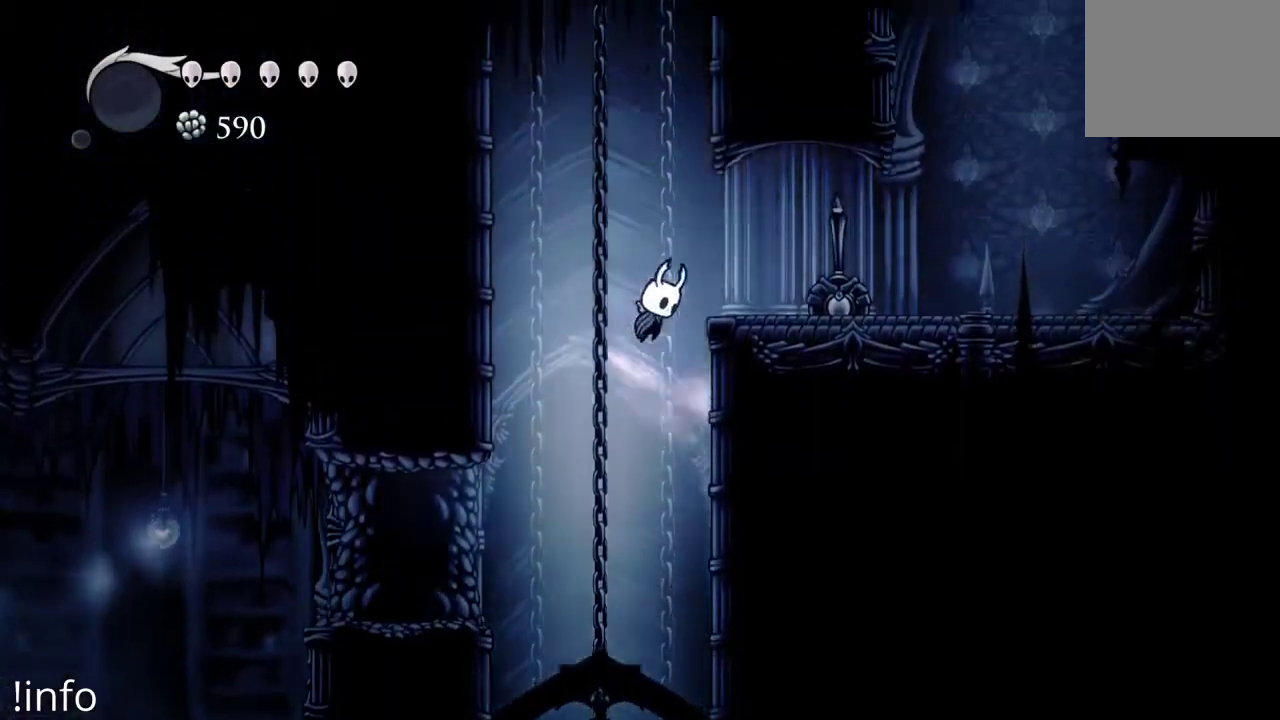
{"buttons": ["DPAD_RIGHT"], "left_stick": "center", "right_stick": "center", "events": [[200, "A", "up"], [333, "X", "down"], [433, "X", "up"]]}
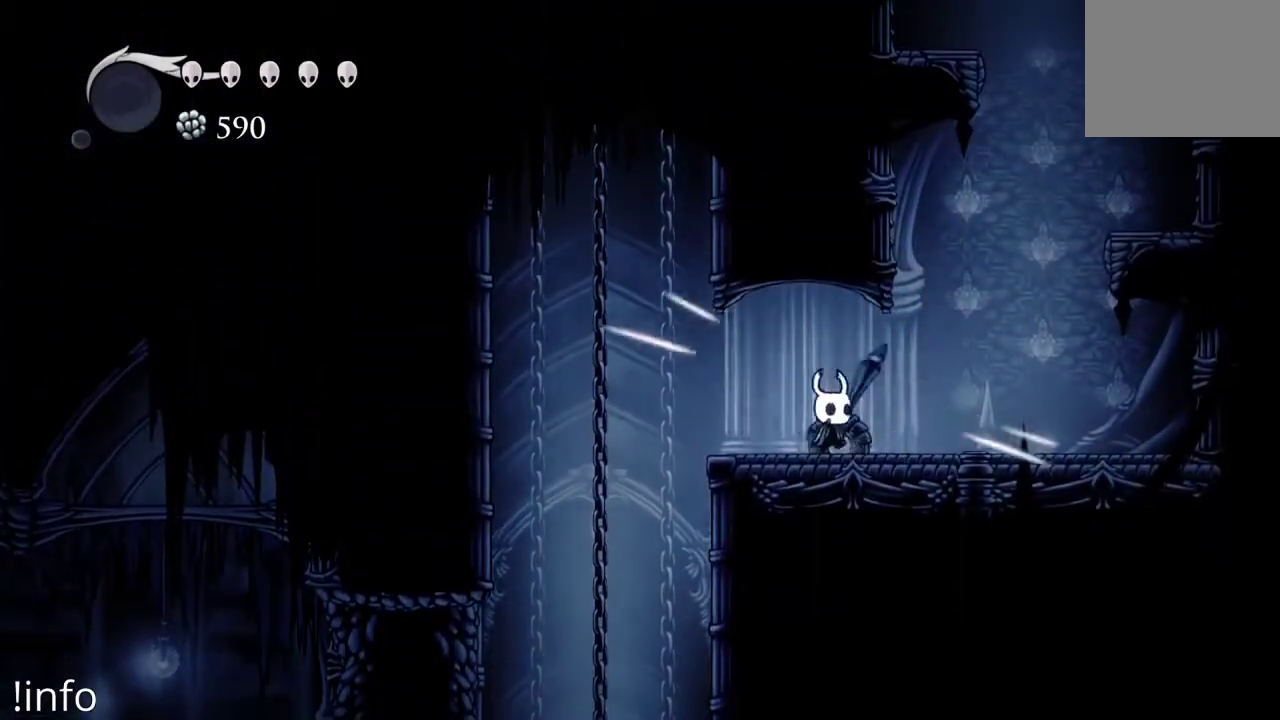
{"buttons": [], "left_stick": "center", "right_stick": "center", "events": [[67, "DPAD_RIGHT", "up"]]}
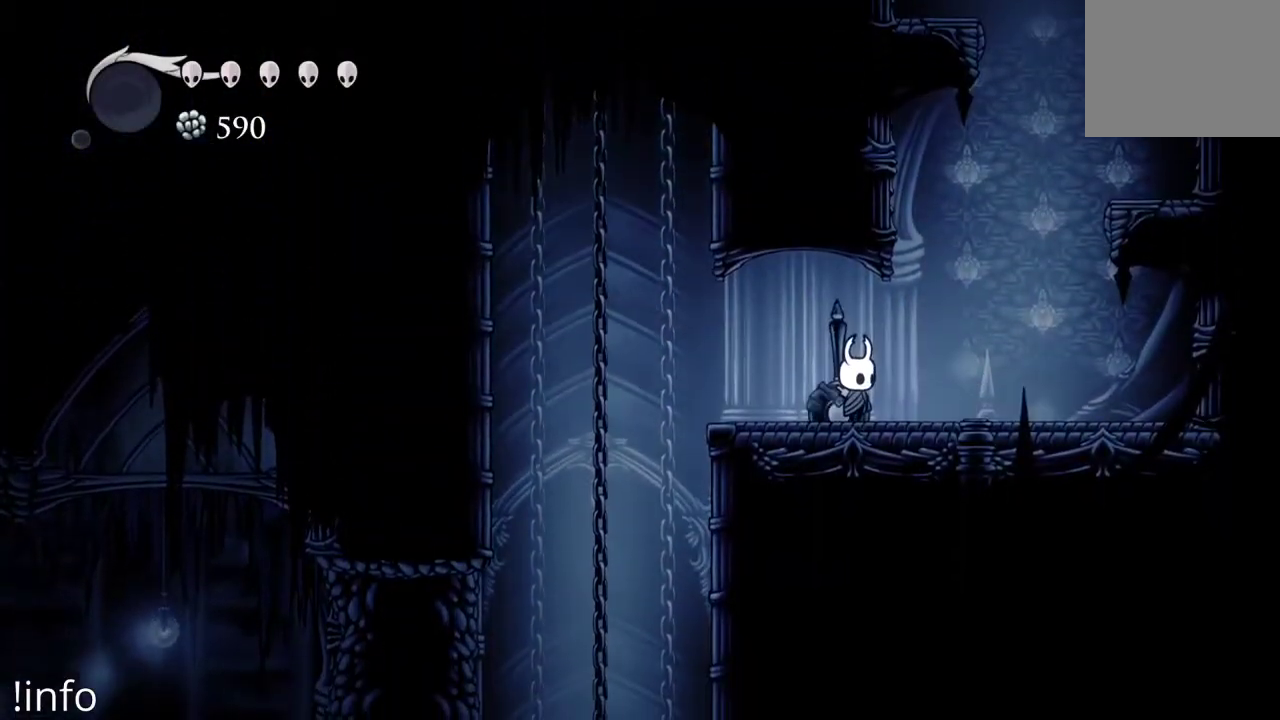
{"buttons": [], "left_stick": "center", "right_stick": "center", "events": []}
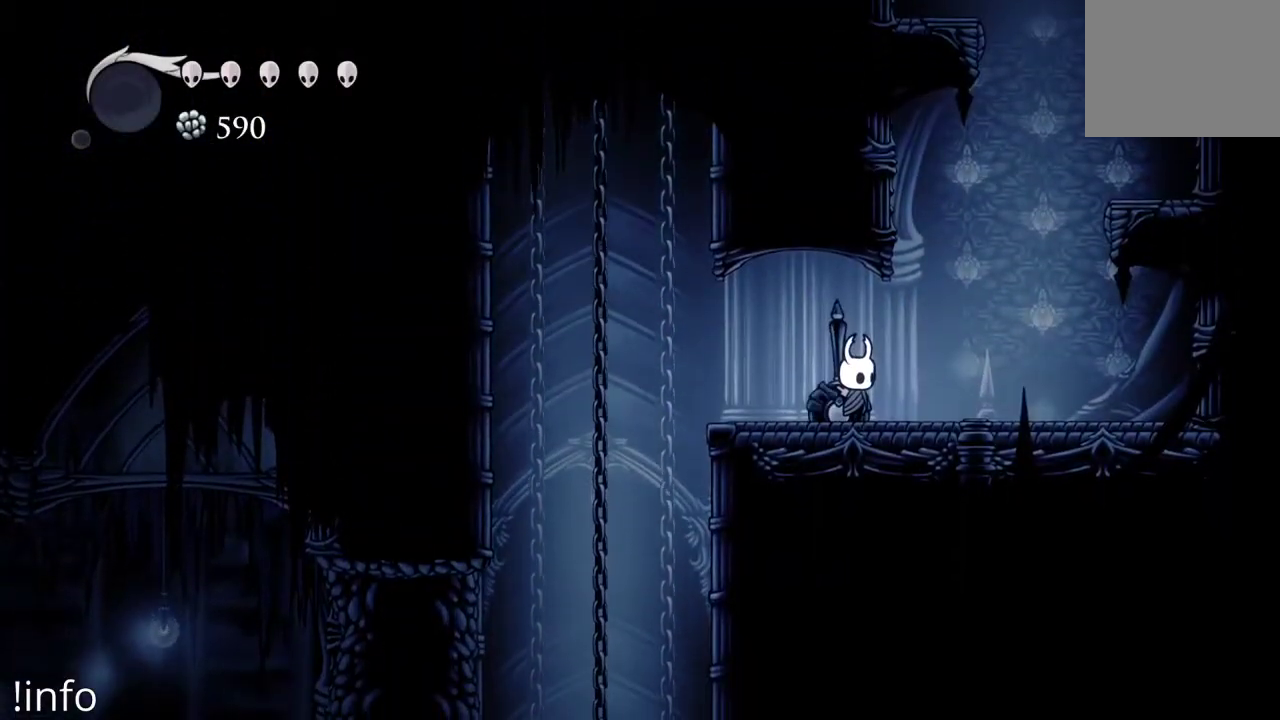
{"buttons": [], "left_stick": "center", "right_stick": "center", "events": []}
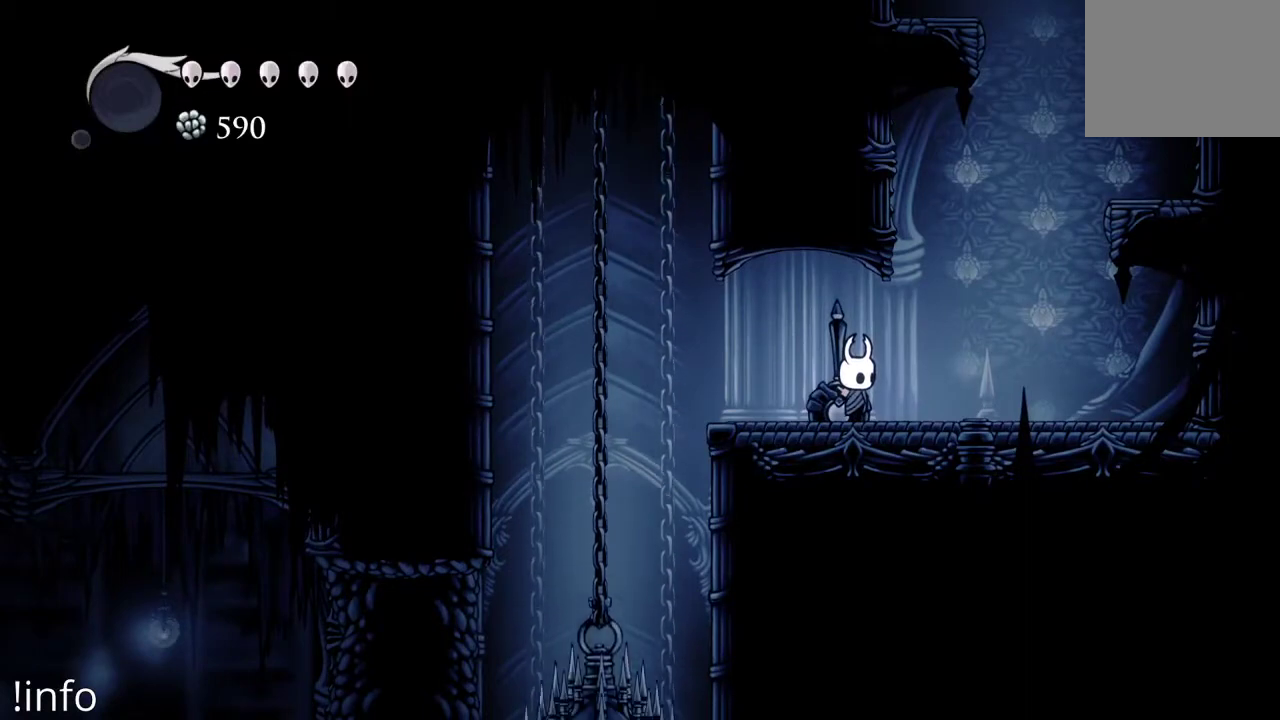
{"buttons": [], "left_stick": "center", "right_stick": "center", "events": []}
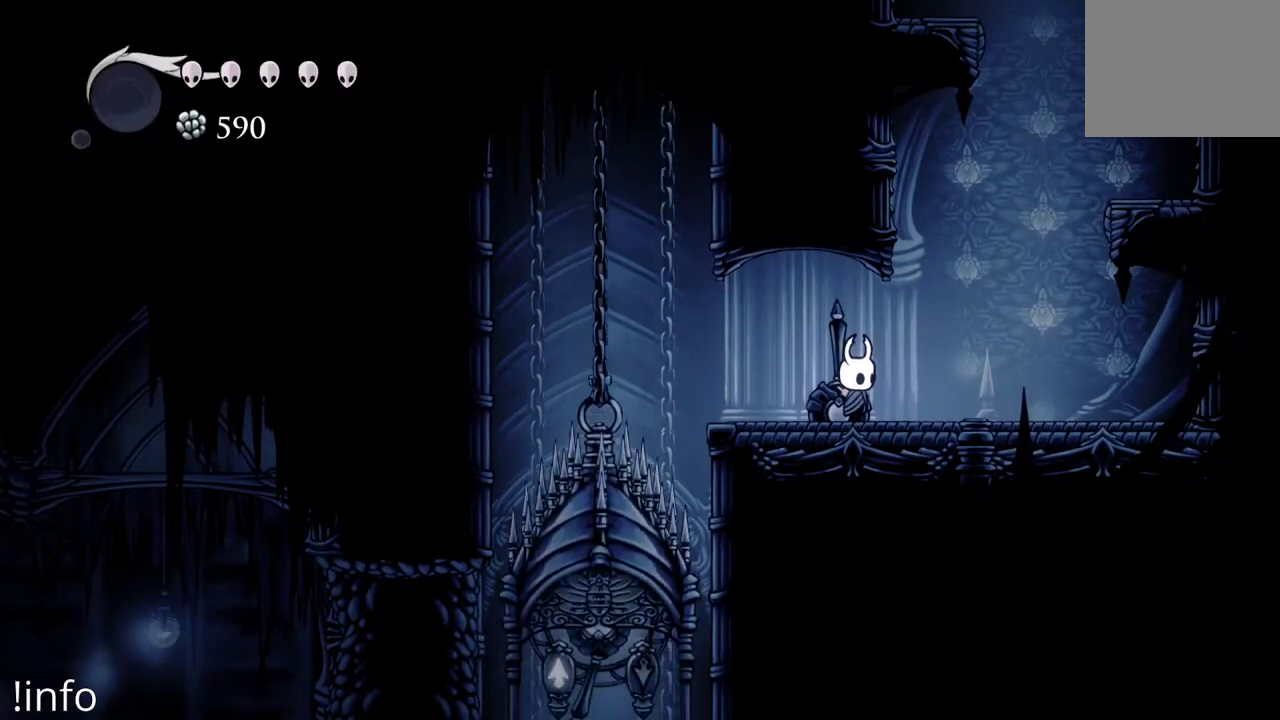
{"buttons": [], "left_stick": "center", "right_stick": "center", "events": []}
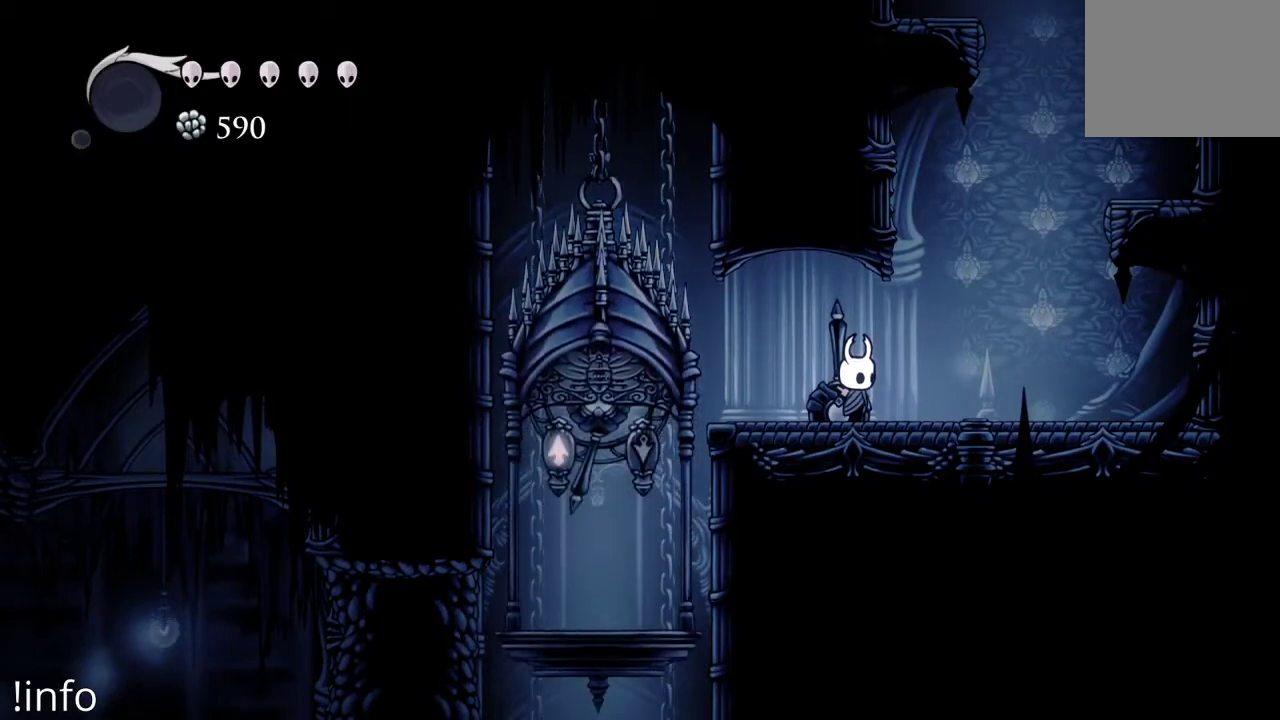
{"buttons": [], "left_stick": "center", "right_stick": "center", "events": []}
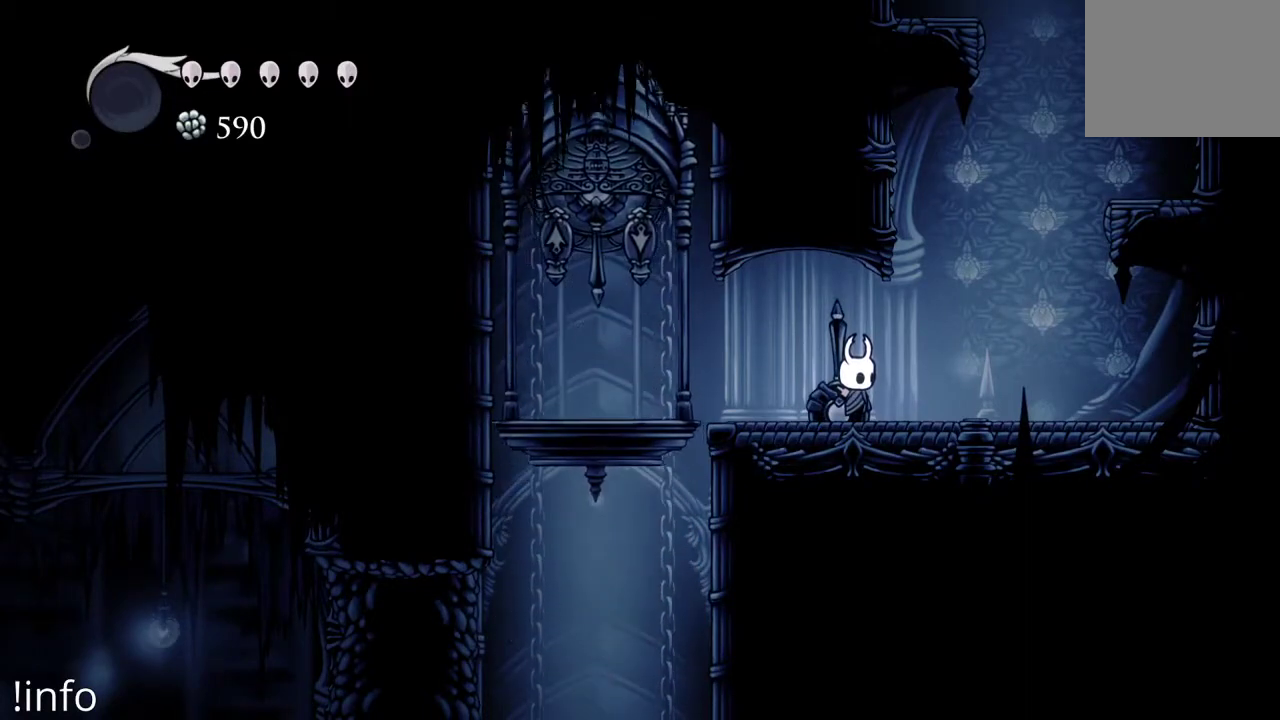
{"buttons": ["DPAD_LEFT"], "left_stick": "center", "right_stick": "center", "events": [[100, "DPAD_LEFT", "down"]]}
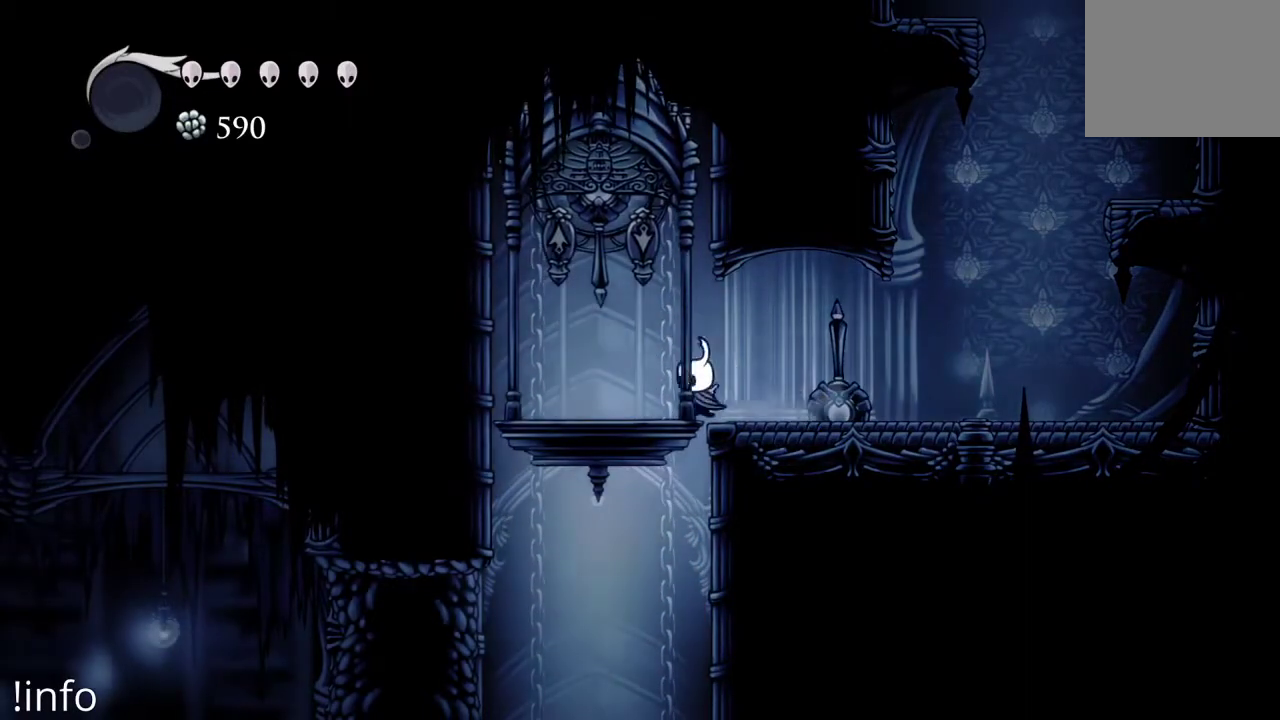
{"buttons": ["DPAD_UP"], "left_stick": "center", "right_stick": "center", "events": [[333, "DPAD_LEFT", "up"], [367, "DPAD_UP", "down"], [400, "X", "down"], [500, "X", "up"]]}
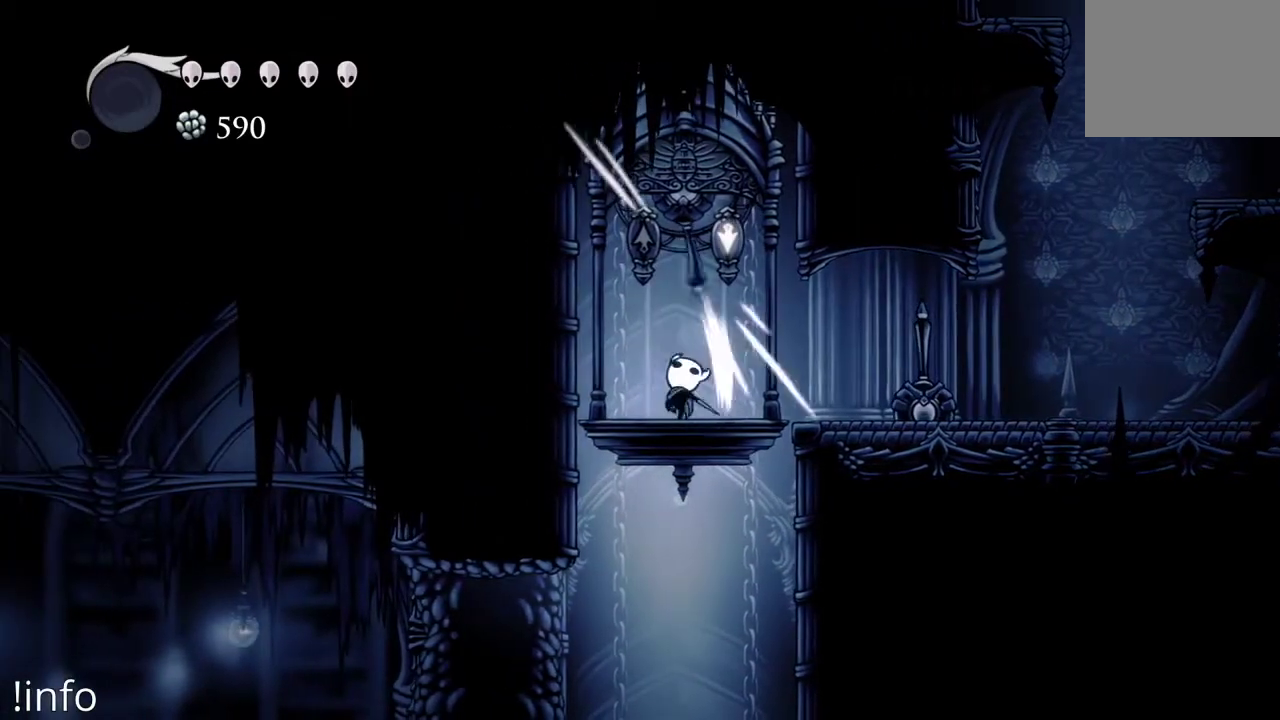
{"buttons": [], "left_stick": "center", "right_stick": "center", "events": [[33, "DPAD_UP", "up"]]}
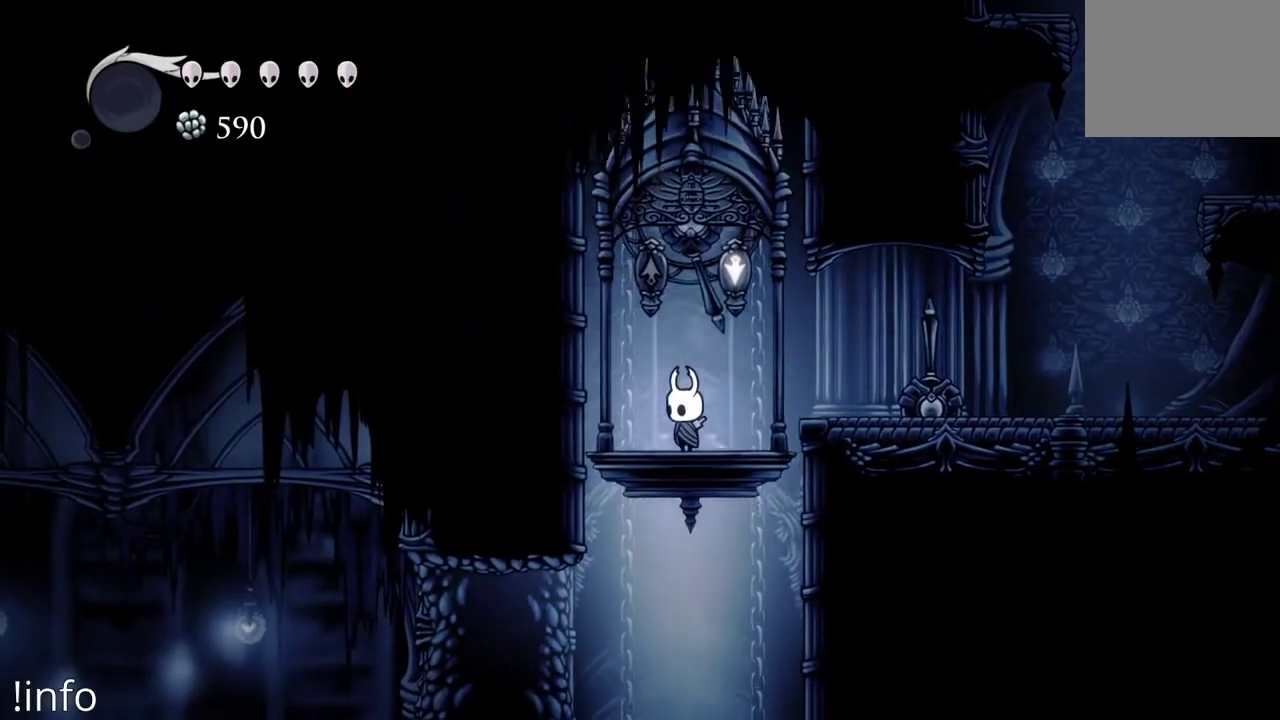
{"buttons": [], "left_stick": "center", "right_stick": "center", "events": [[367, "DPAD_RIGHT", "down"], [500, "DPAD_RIGHT", "up"]]}
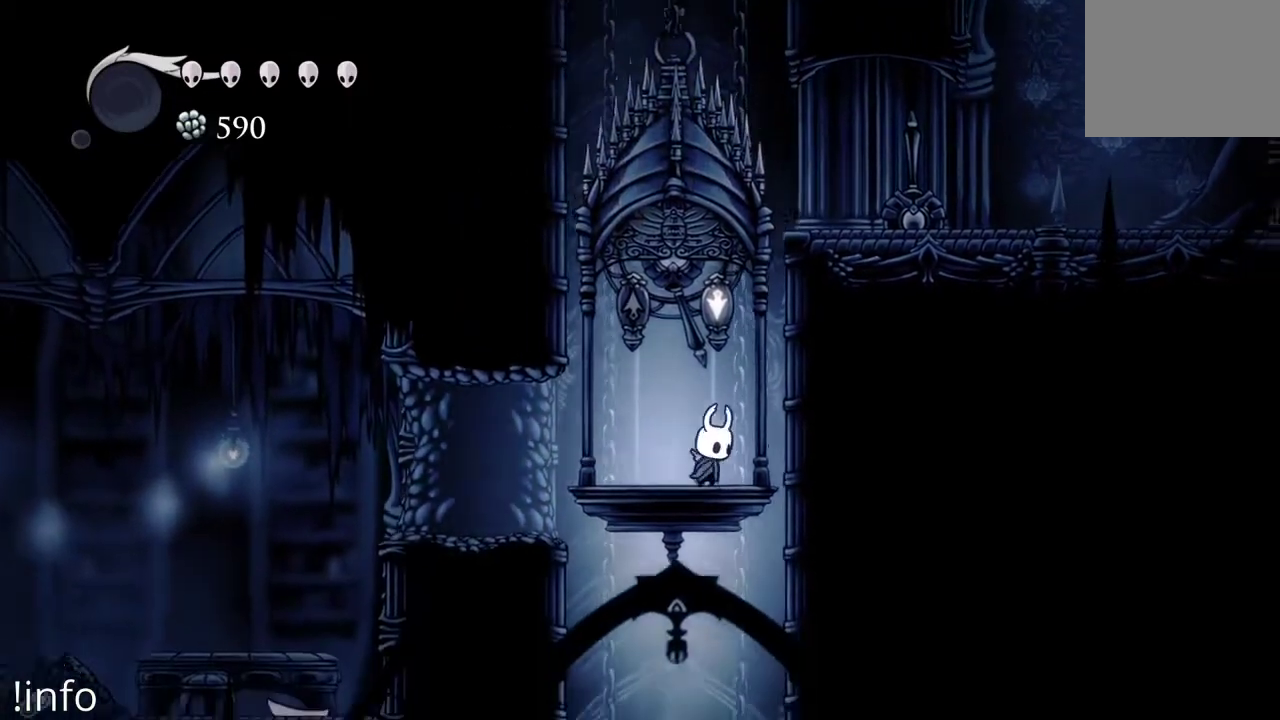
{"buttons": [], "left_stick": "center", "right_stick": "center", "events": []}
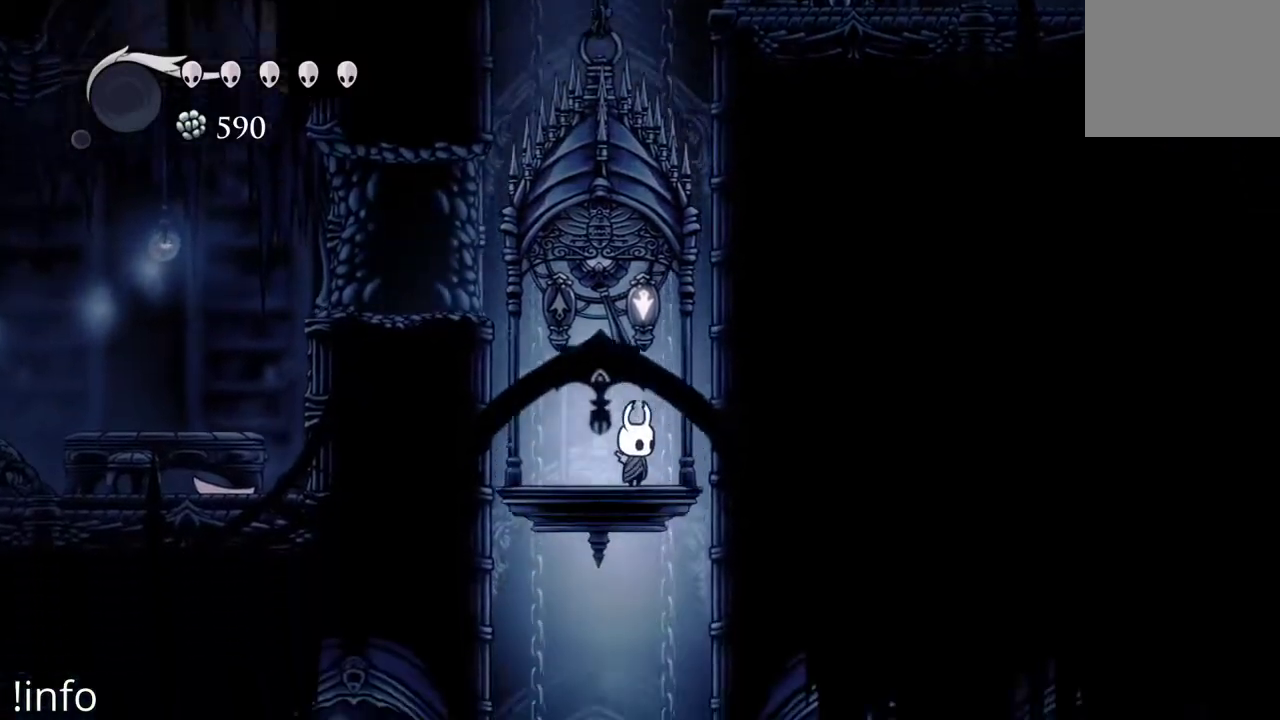
{"buttons": [], "left_stick": "center", "right_stick": "center", "events": []}
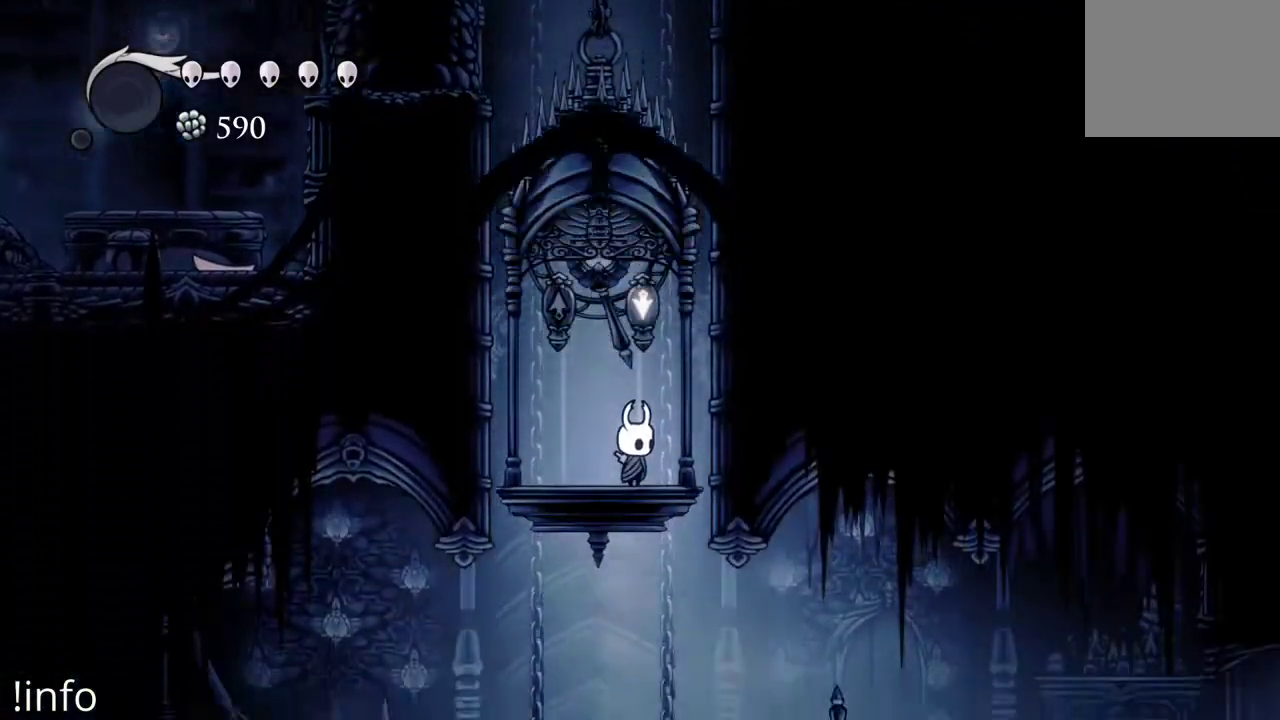
{"buttons": [], "left_stick": "center", "right_stick": "center", "events": []}
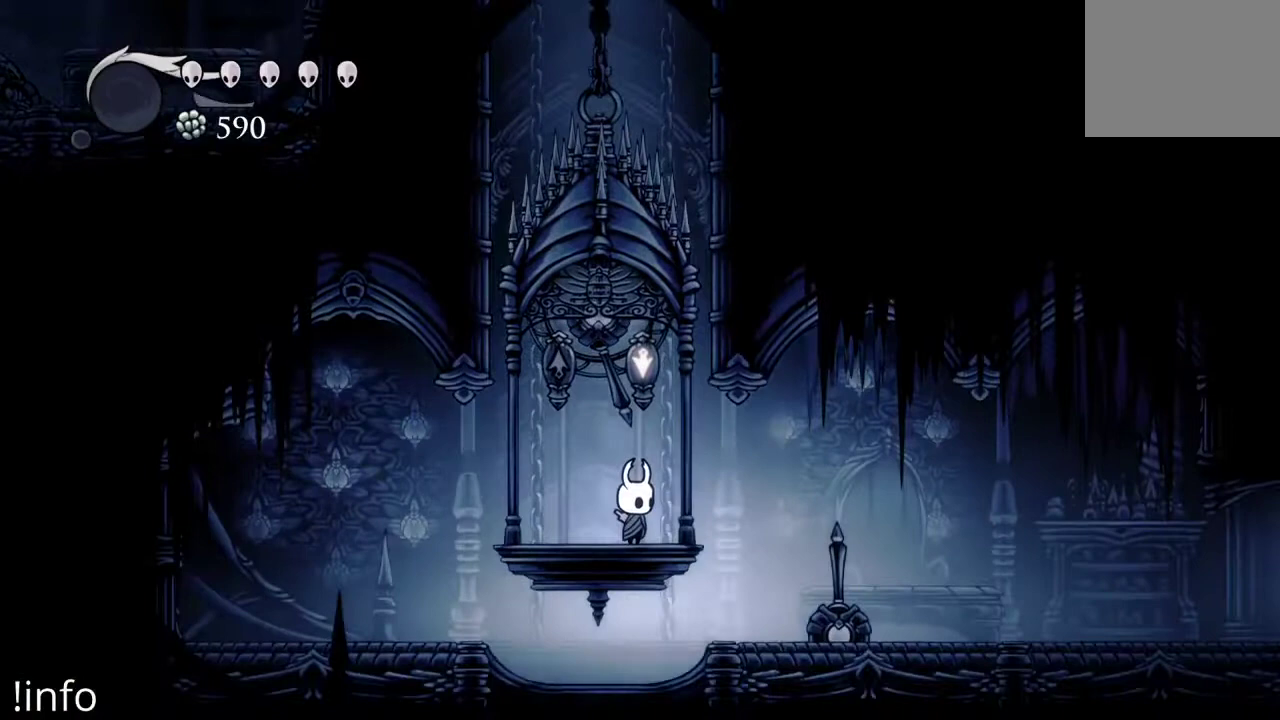
{"buttons": ["R2", "DPAD_RIGHT"], "left_stick": "center", "right_stick": "center", "events": [[133, "DPAD_RIGHT", "down"], [267, "A", "down"], [367, "A", "up"], [400, "R2", "down"]]}
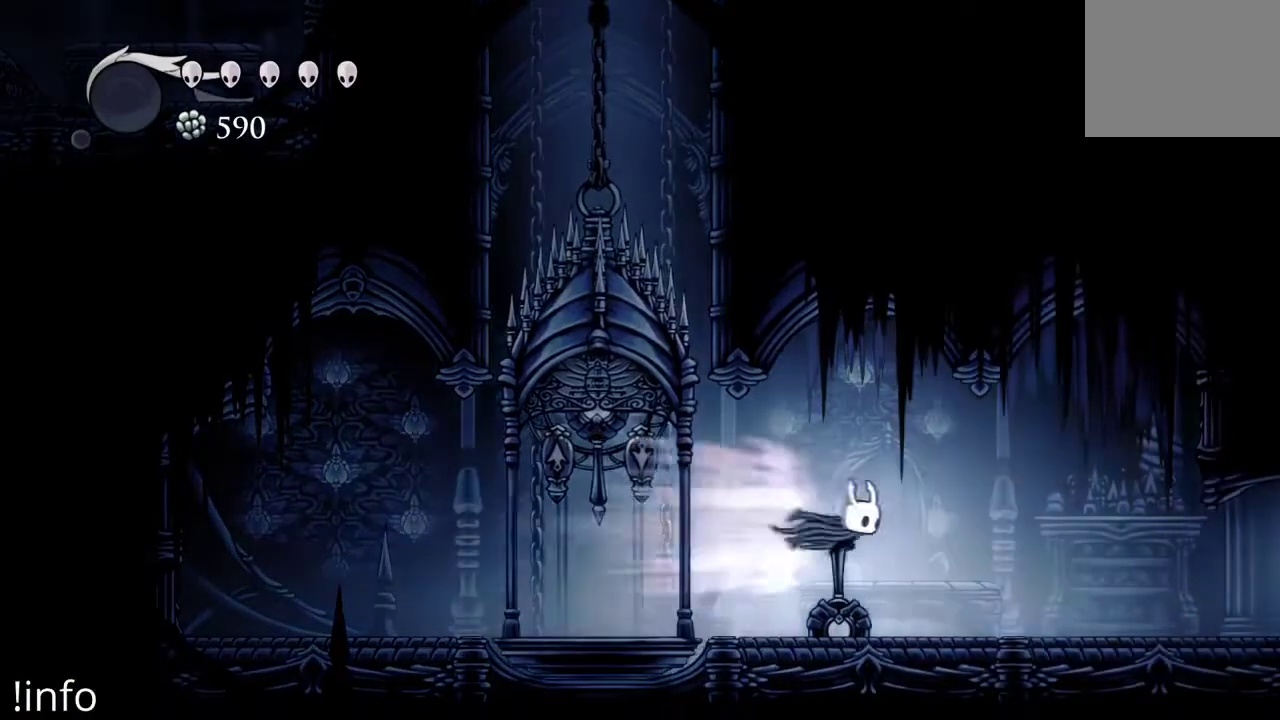
{"buttons": ["DPAD_RIGHT"], "left_stick": "center", "right_stick": "center", "events": [[33, "R2", "up"]]}
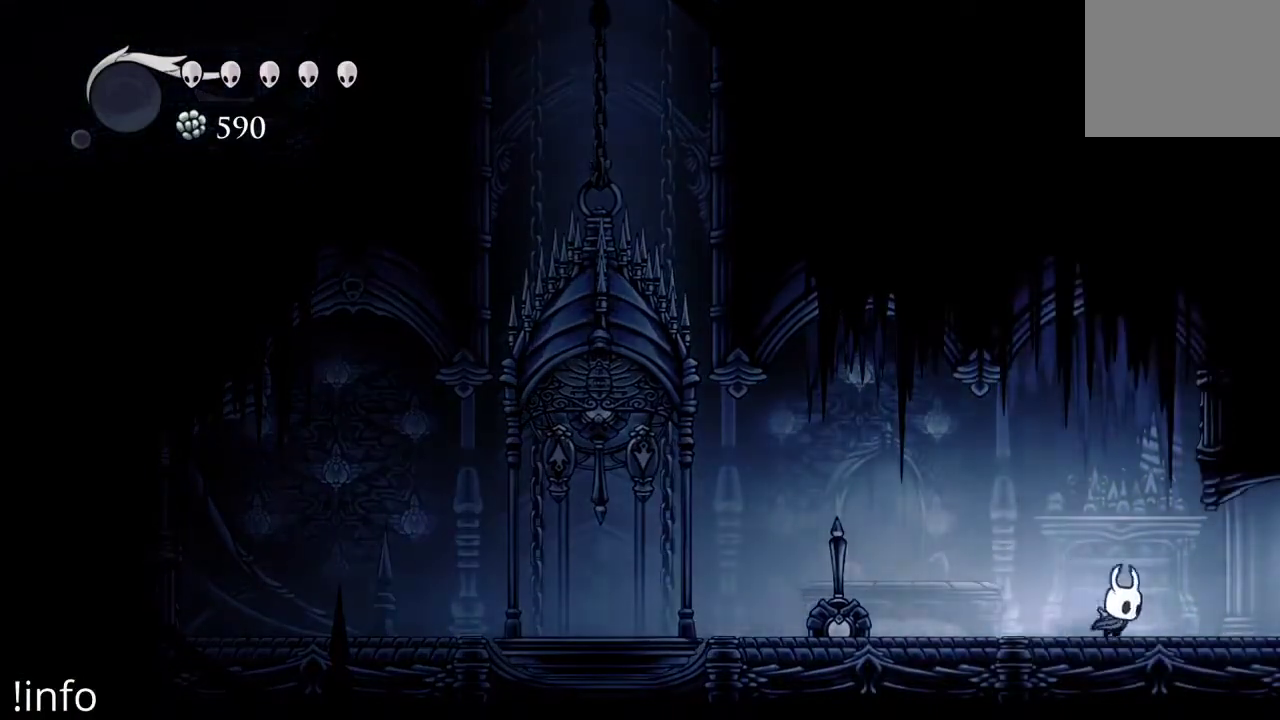
{"buttons": ["DPAD_RIGHT"], "left_stick": "center", "right_stick": "center", "events": []}
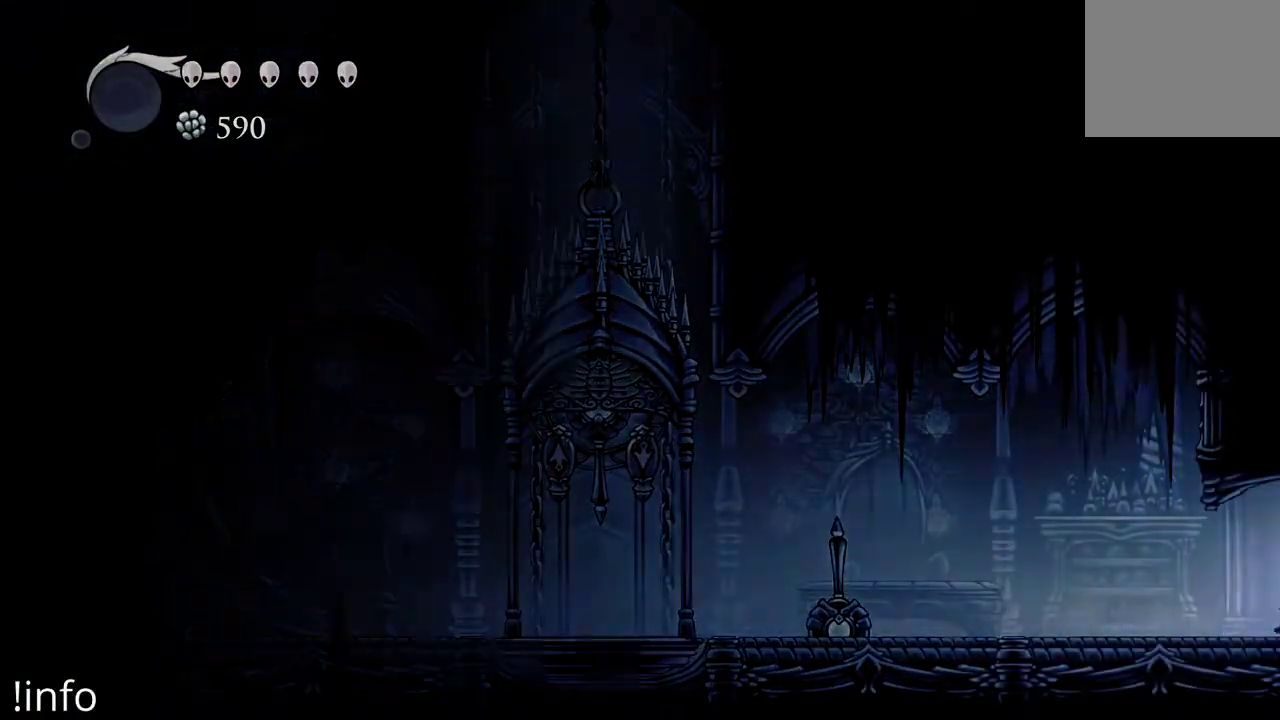
{"buttons": [], "left_stick": "center", "right_stick": "center", "events": [[233, "DPAD_RIGHT", "up"]]}
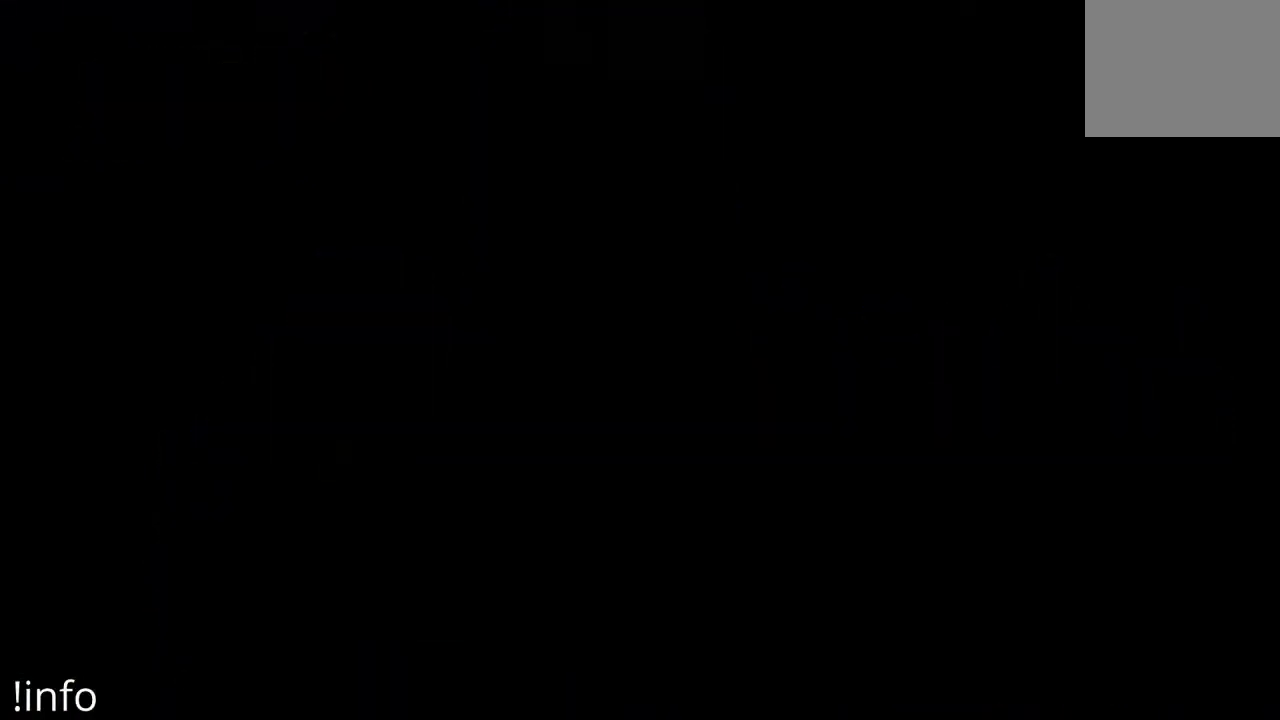
{"buttons": [], "left_stick": "center", "right_stick": "center", "events": []}
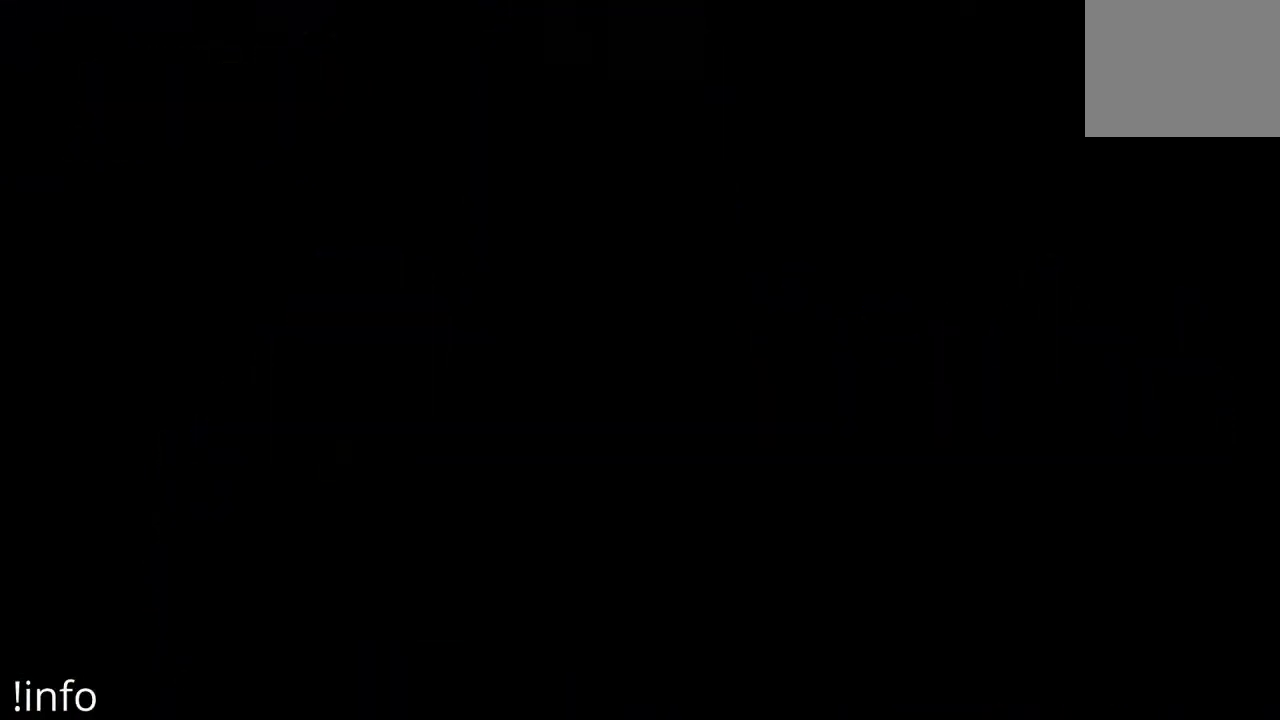
{"buttons": [], "left_stick": "center", "right_stick": "center", "events": []}
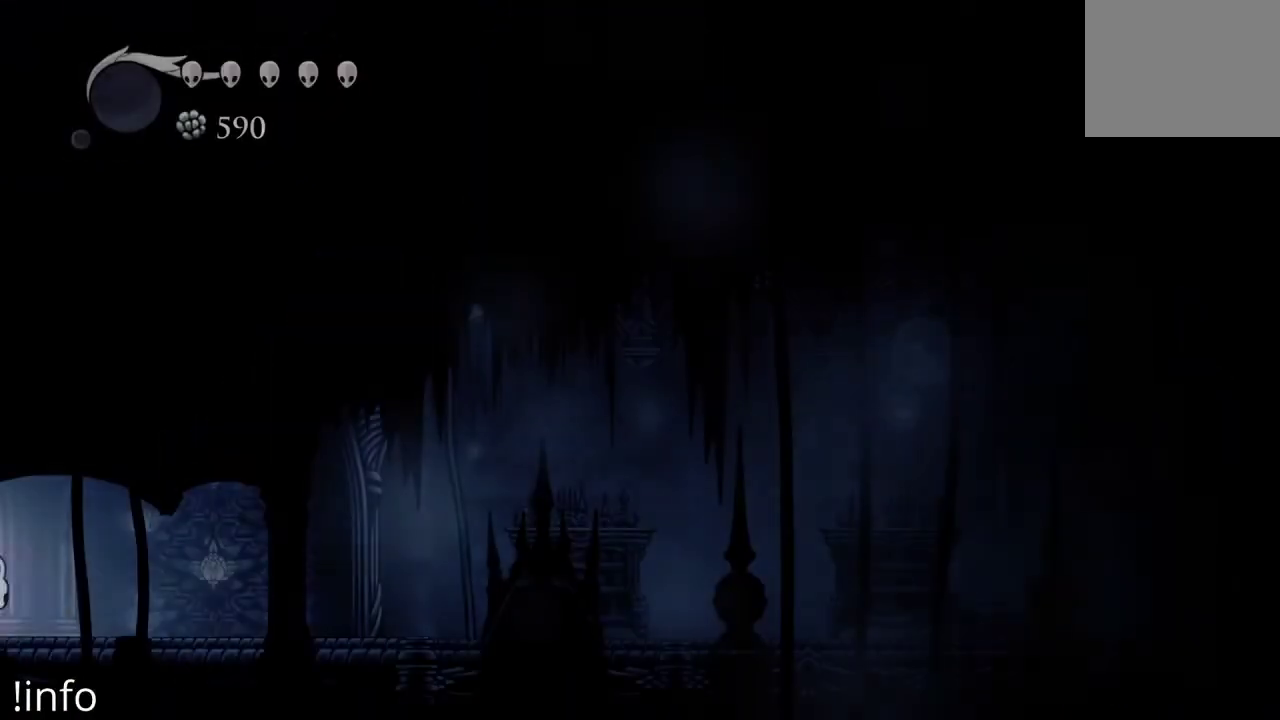
{"buttons": [], "left_stick": "center", "right_stick": "center", "events": []}
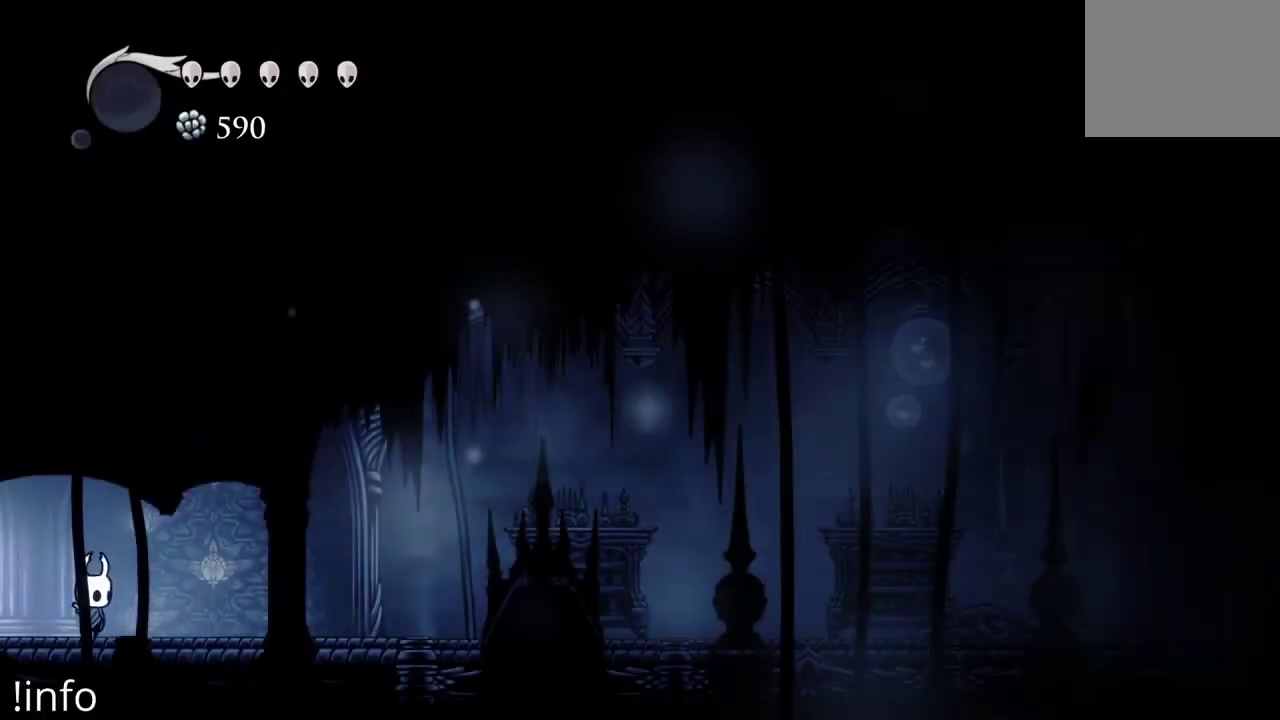
{"buttons": ["DPAD_RIGHT"], "left_stick": "center", "right_stick": "center", "events": [[367, "DPAD_RIGHT", "down"]]}
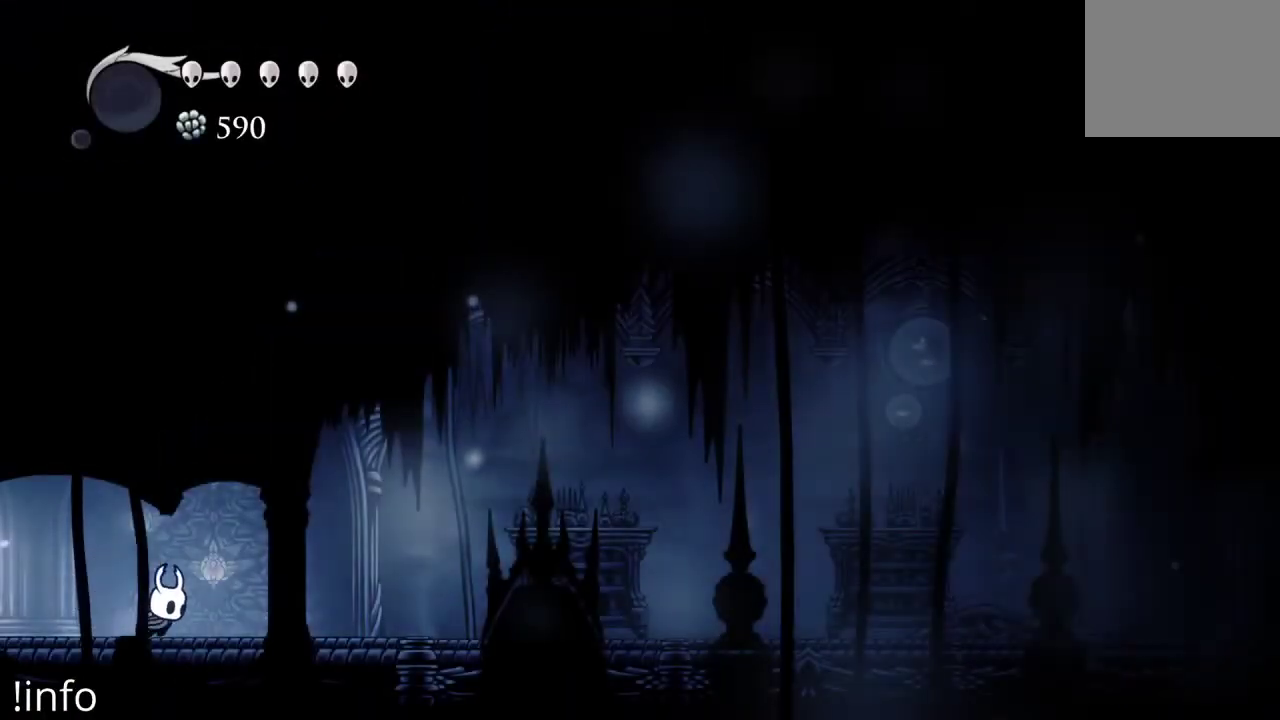
{"buttons": ["A", "DPAD_RIGHT"], "left_stick": "center", "right_stick": "center", "events": [[500, "A", "down"]]}
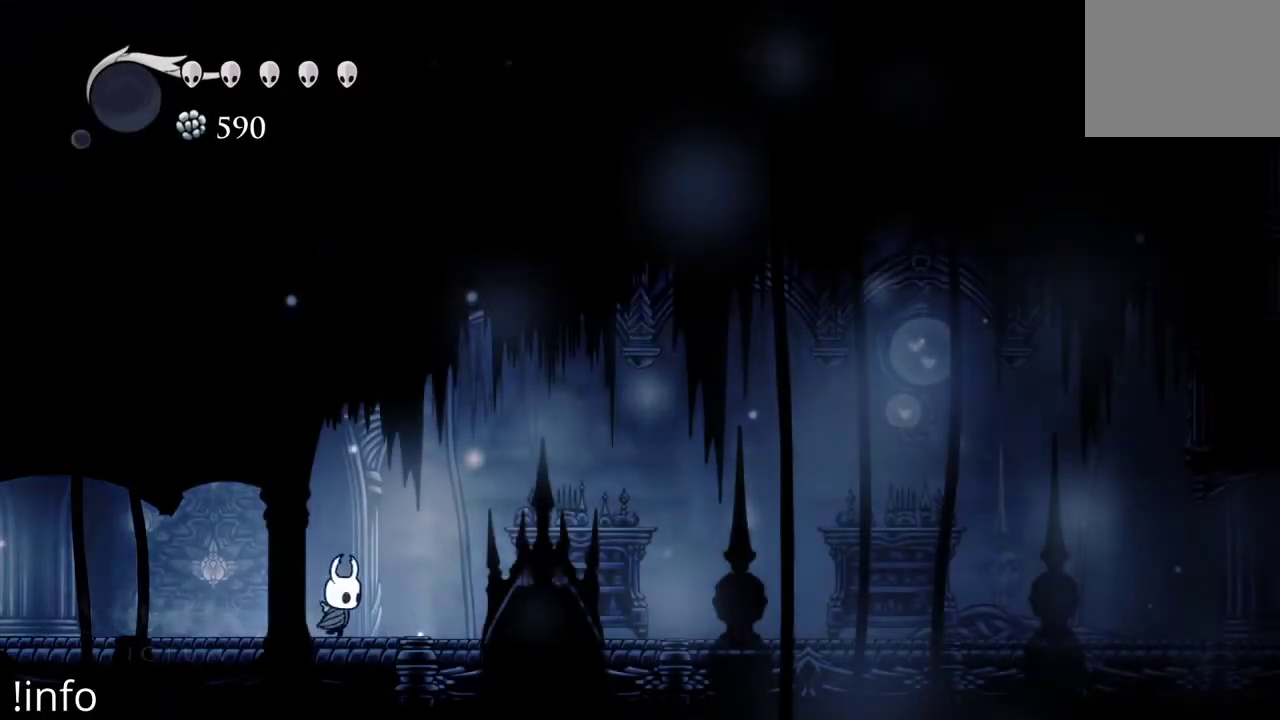
{"buttons": ["DPAD_RIGHT"], "left_stick": "center", "right_stick": "center", "events": [[167, "A", "up"], [167, "R2", "down"], [333, "R2", "up"]]}
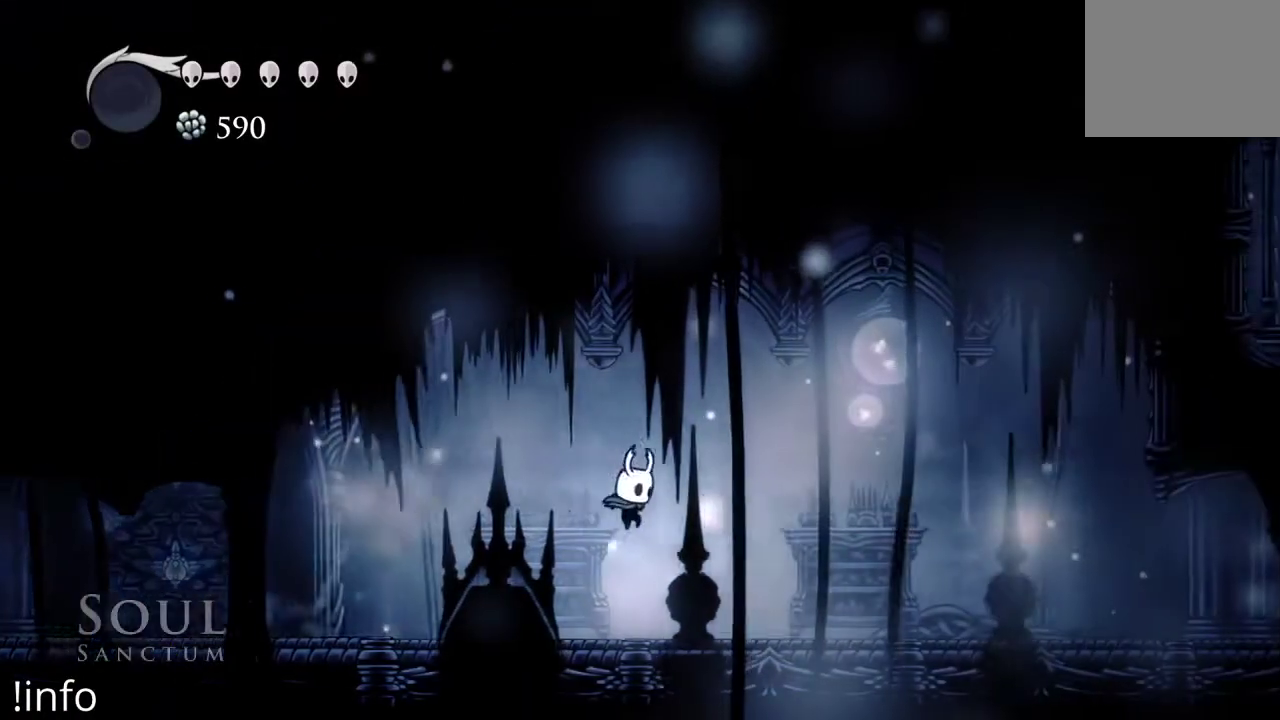
{"buttons": ["DPAD_RIGHT"], "left_stick": "center", "right_stick": "center", "events": [[333, "R2", "down"], [467, "R2", "up"]]}